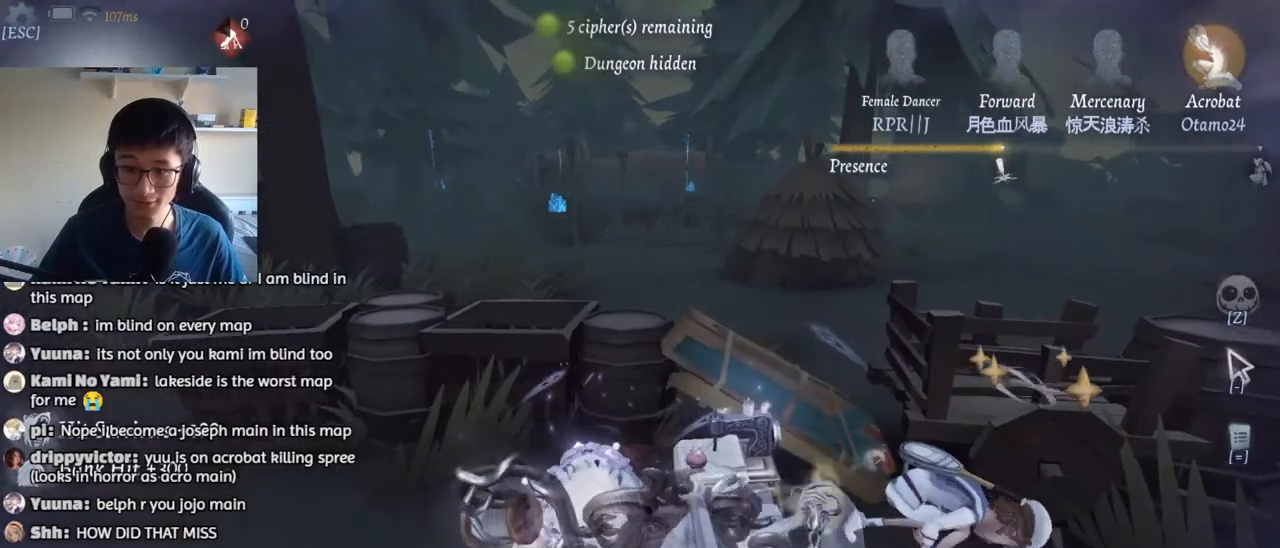
Gameplay with keyboard and mouse; each line is a JSON object with the keys and mouse buttons held at the frame after it. "events" lists presses ("down") and releases ("up") of "1", "2", "3", "4", "5", "a", "alt", "b", "c", "ctrl", "d", "e", "f", "g", "q", "r", "s", "shift", "space", "t", "tab", "v", "w", "x", "z", "mouse_left", "mouse_wheel", "mouse_right", "mouse_mb4" and "mouse_mb5" between this image and that frame as [ms after this image, input, new state], when the widget could be followed in between. "mouse_left", "mouse_wheel", "mouse_right", "mouse_mb4", "mouse_mb5" = the "left", "wheel", "right", "mb4", "mb5" buttons of the "mouse" list. No other keys are recorded. "wheel" means that the mouse wheel is clicked or scrolled. Mouse movement is not recorded.
{"keys": ["w"], "mouse": [], "events": []}
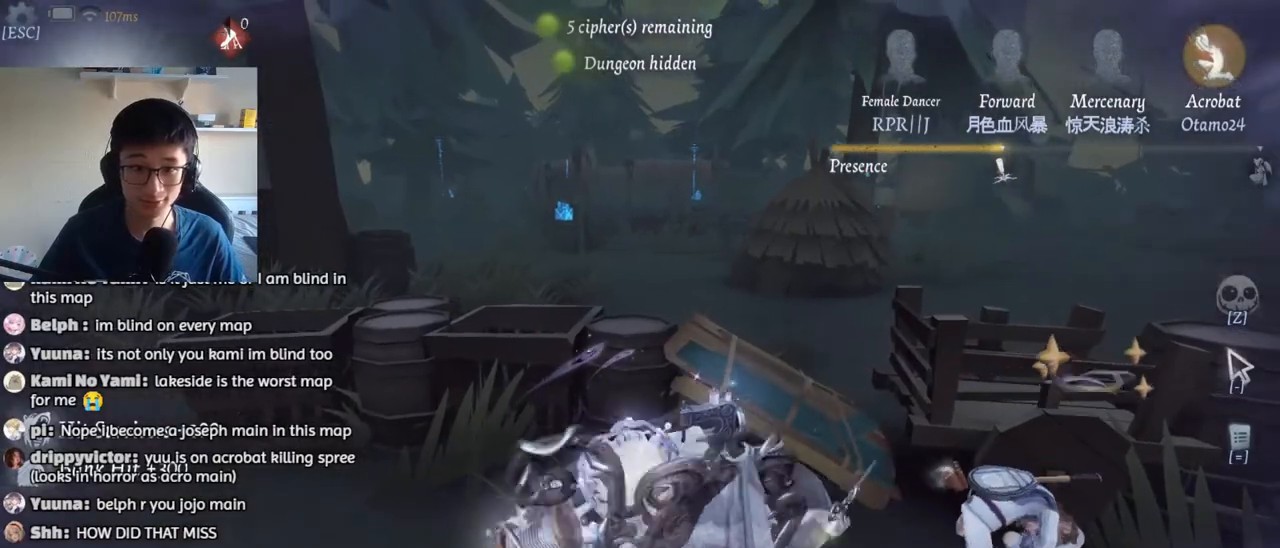
{"keys": ["w"], "mouse": [], "events": []}
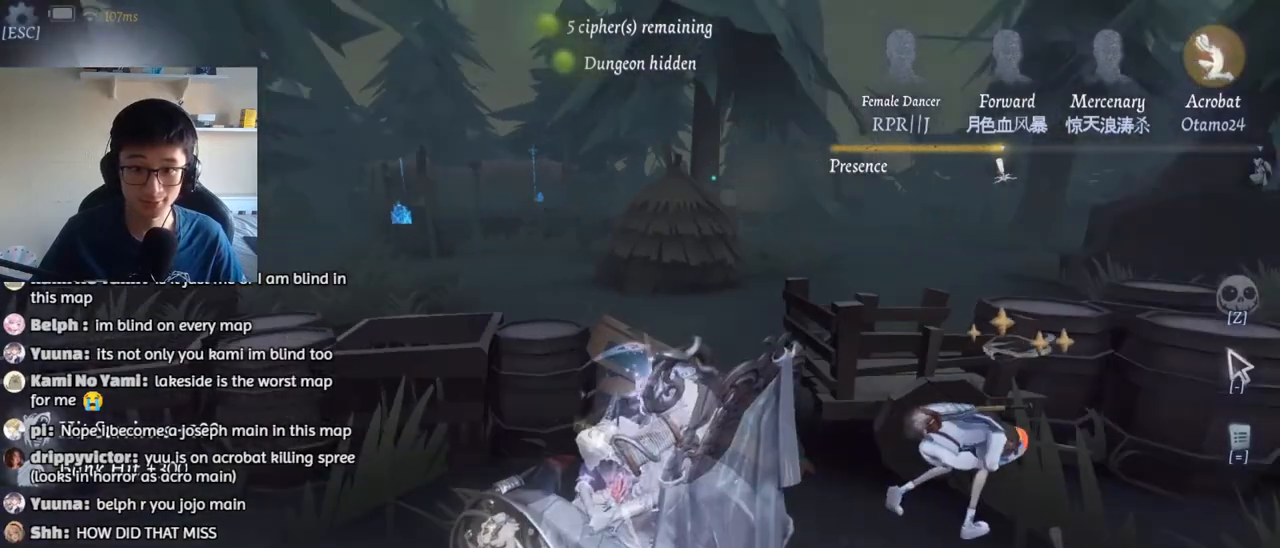
{"keys": ["w"], "mouse": [], "events": []}
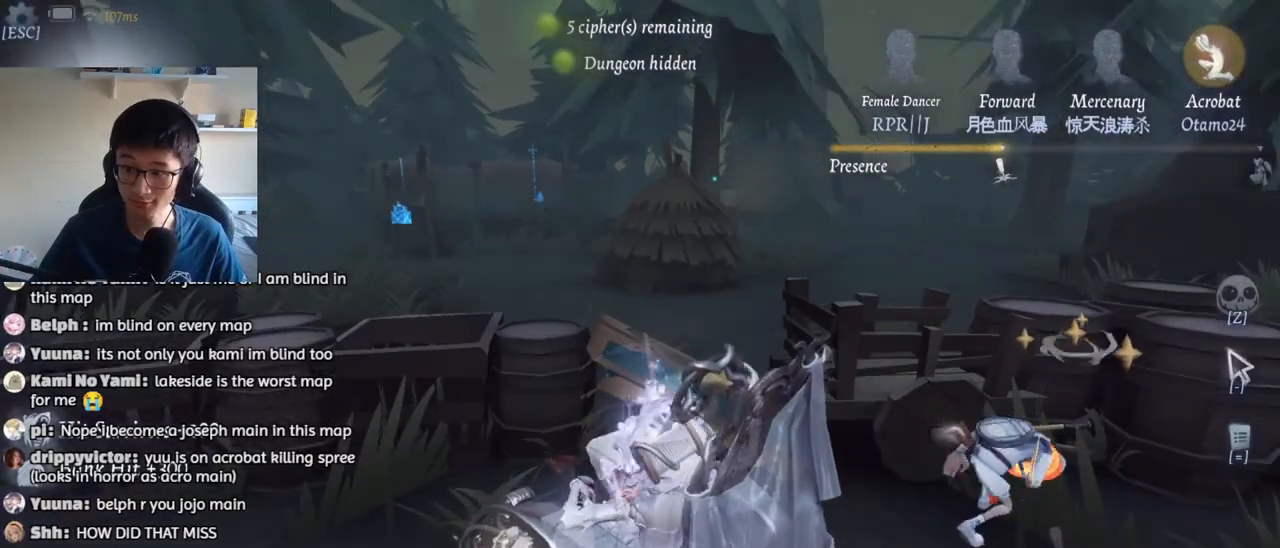
{"keys": ["w"], "mouse": [], "events": []}
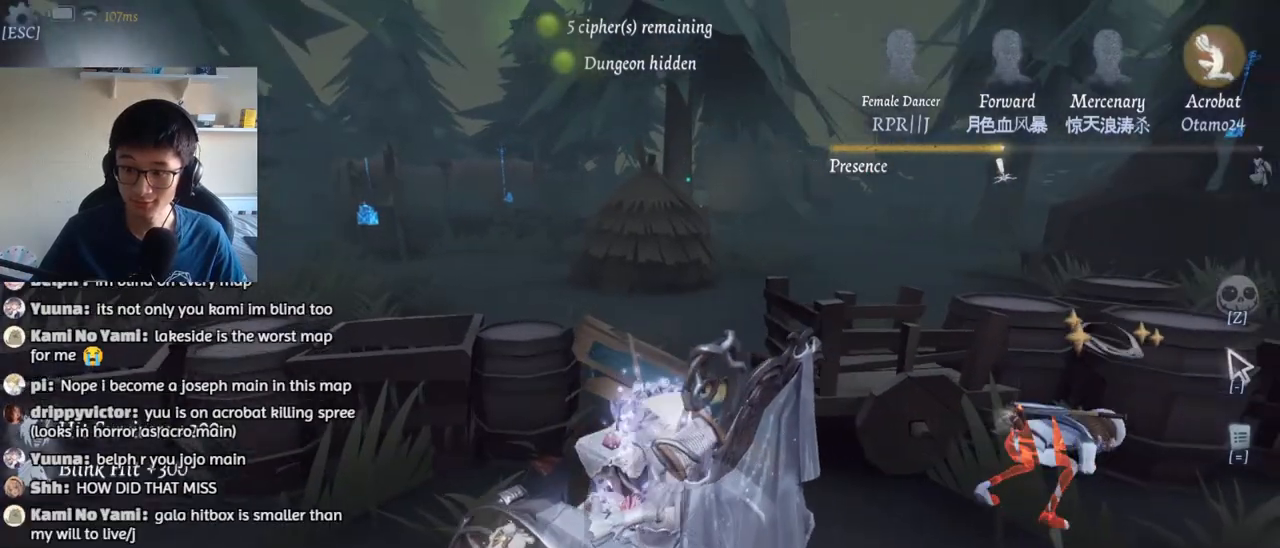
{"keys": ["w"], "mouse": [], "events": []}
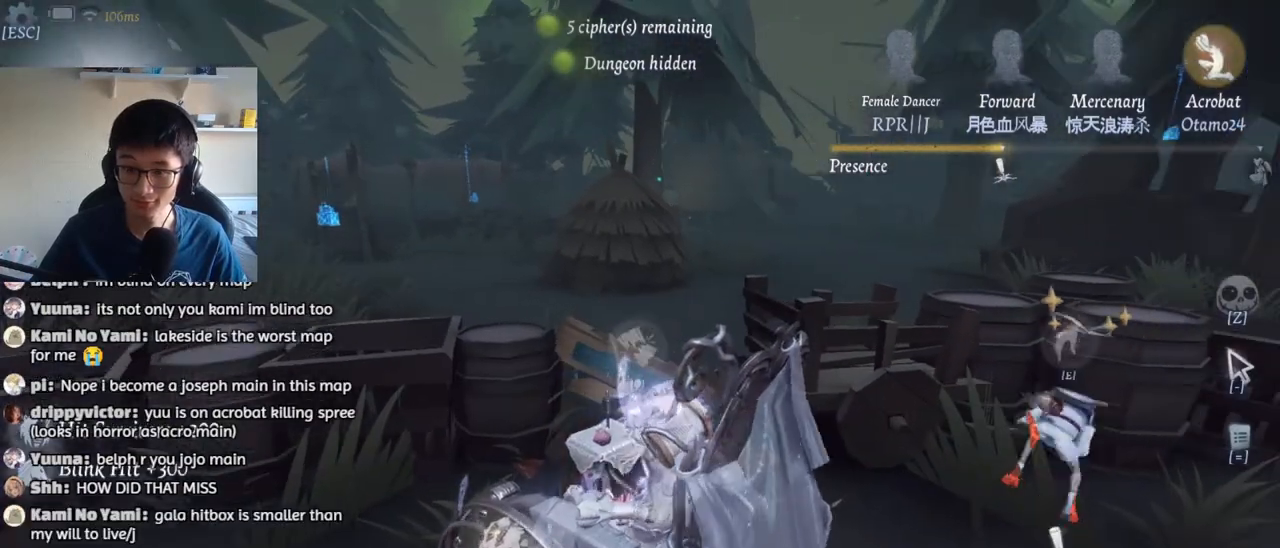
{"keys": ["d"], "mouse": [], "events": [[34, "q", "down"], [67, "w", "up"], [134, "q", "up"], [217, "q", "down"], [267, "q", "up"], [467, "d", "down"]]}
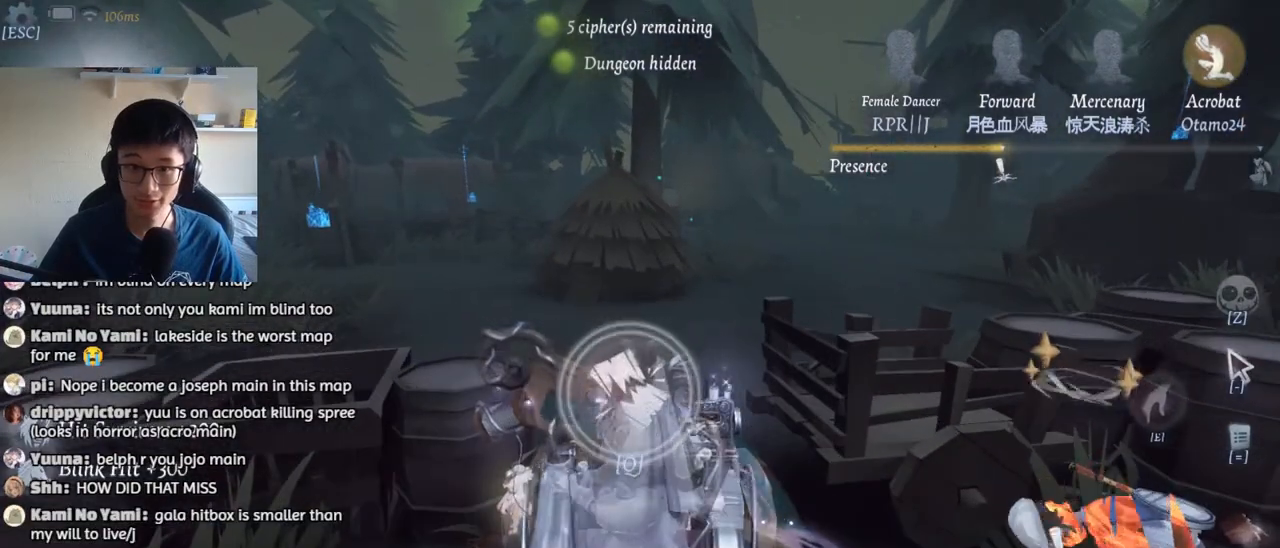
{"keys": ["d", "s"], "mouse": [], "events": [[367, "s", "down"]]}
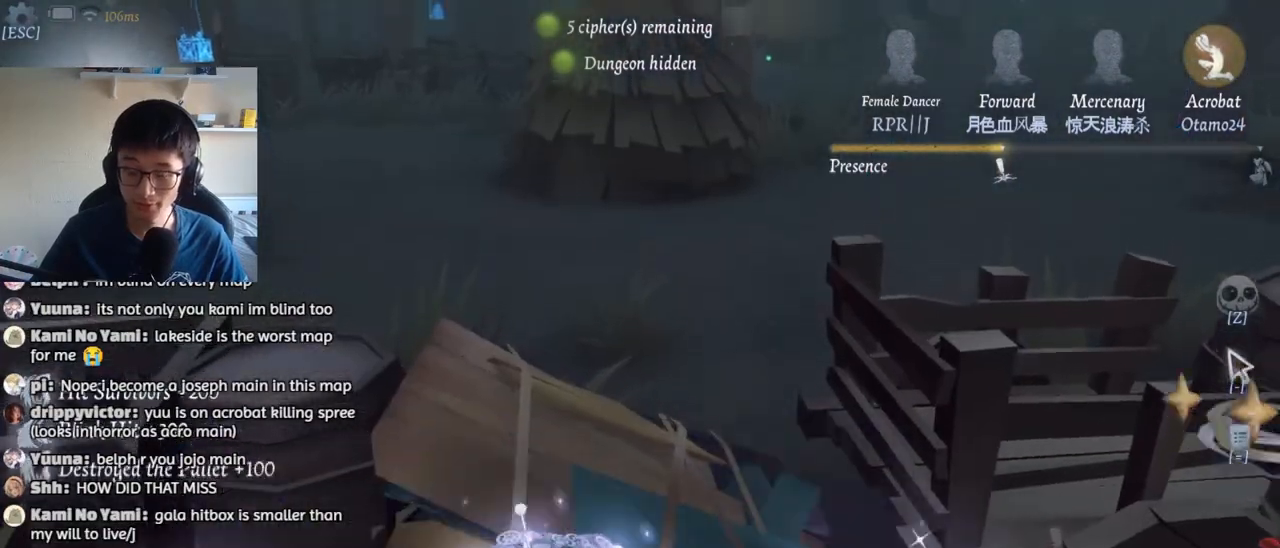
{"keys": ["d"], "mouse": [], "events": [[367, "s", "up"]]}
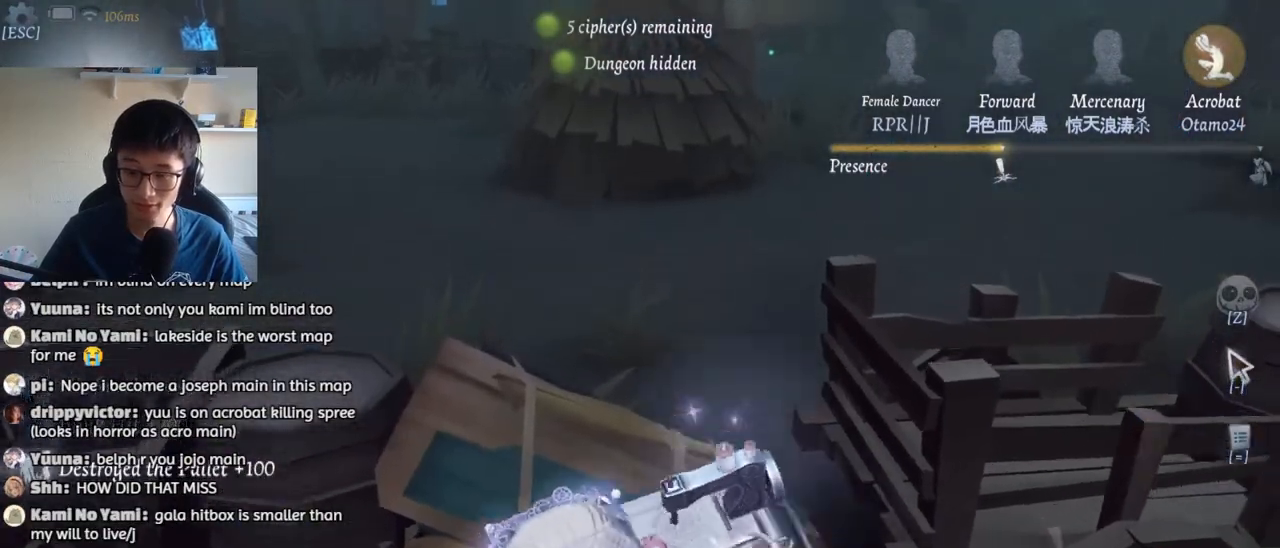
{"keys": ["d"], "mouse": [], "events": []}
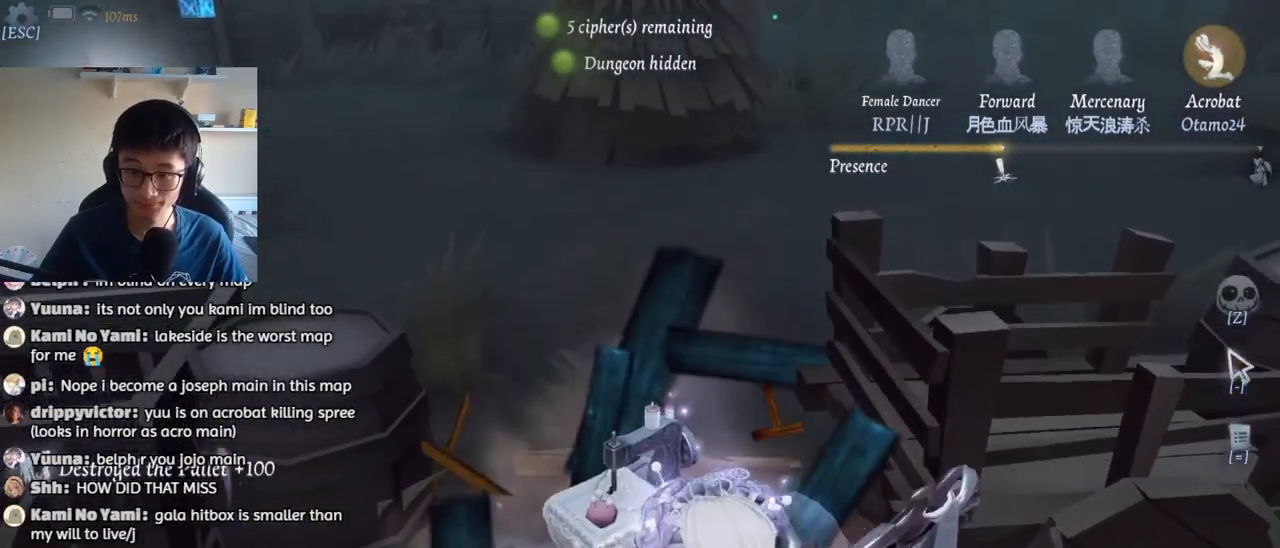
{"keys": ["d"], "mouse": [], "events": []}
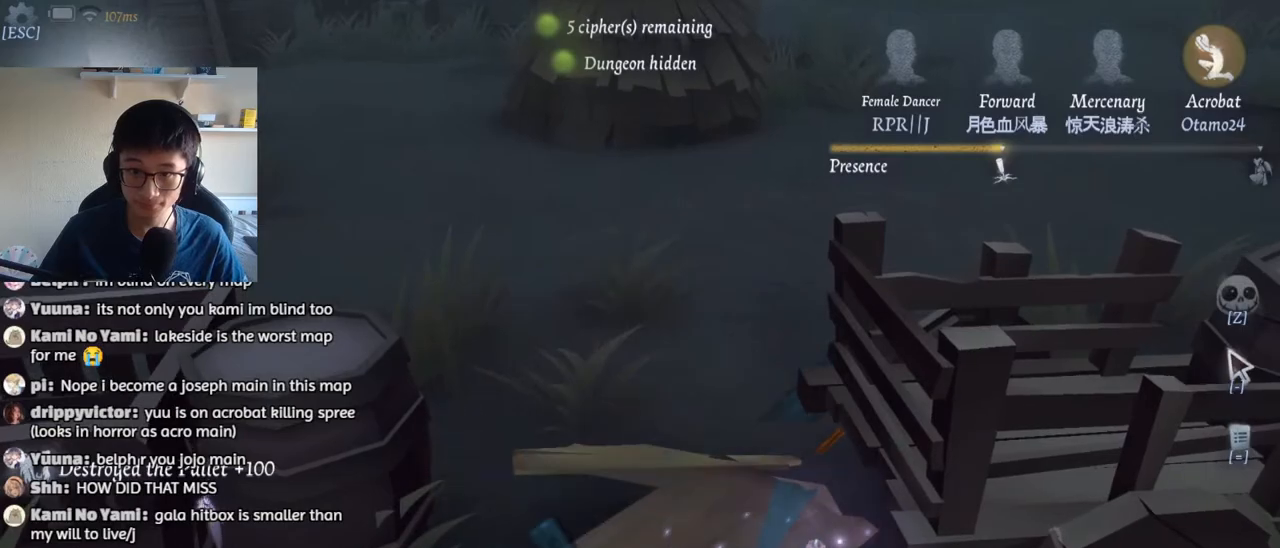
{"keys": ["d", "w"], "mouse": [], "events": [[450, "w", "down"]]}
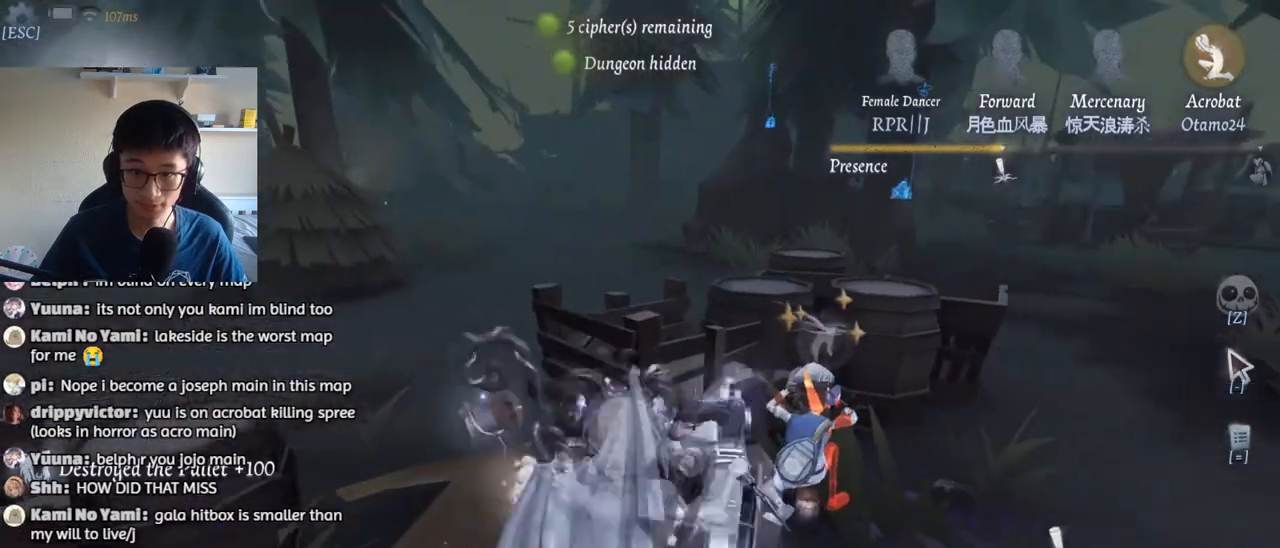
{"keys": ["a", "w"], "mouse": [], "events": [[67, "d", "up"], [200, "e", "down"], [267, "w", "up"], [300, "e", "up"], [367, "e", "down"], [434, "a", "down"], [450, "e", "up"], [450, "w", "down"]]}
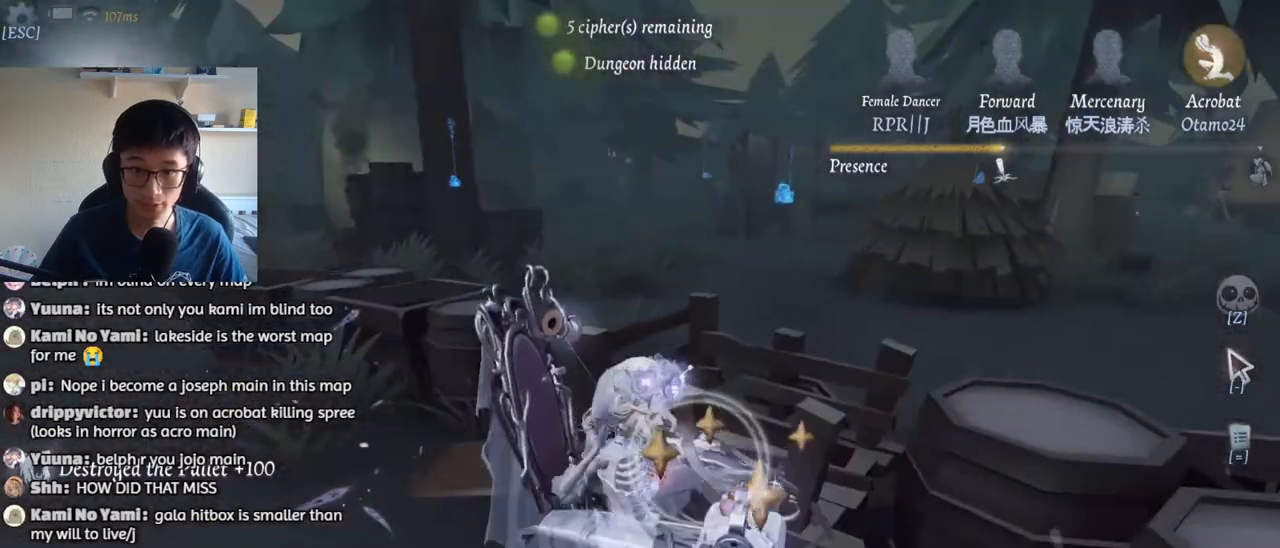
{"keys": ["a", "w"], "mouse": [], "events": []}
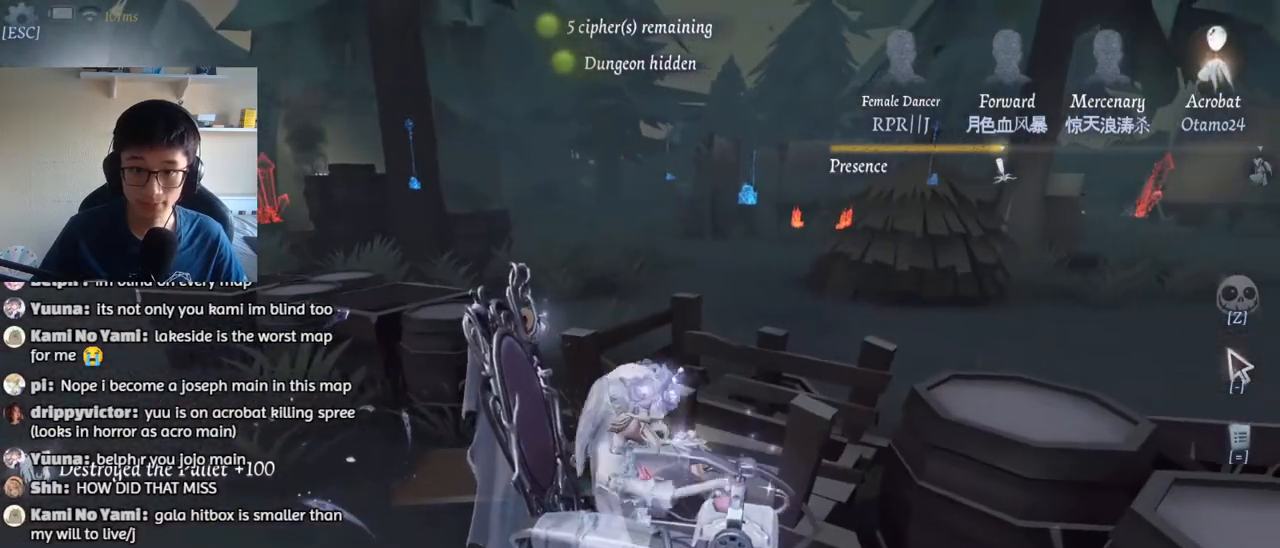
{"keys": ["a", "w"], "mouse": [], "events": []}
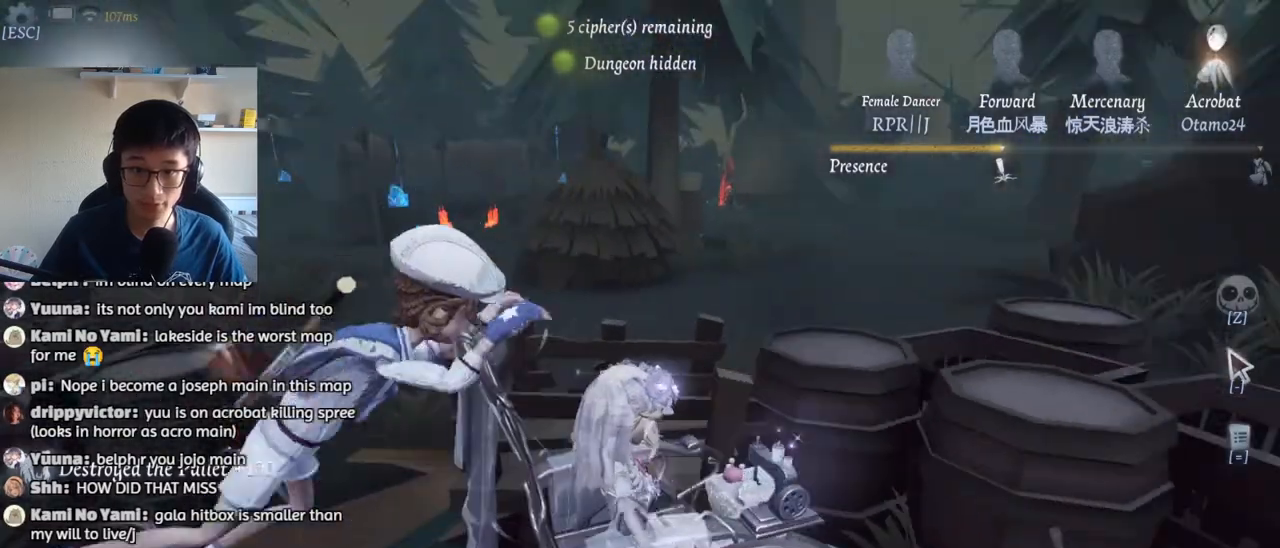
{"keys": ["a", "w"], "mouse": [], "events": []}
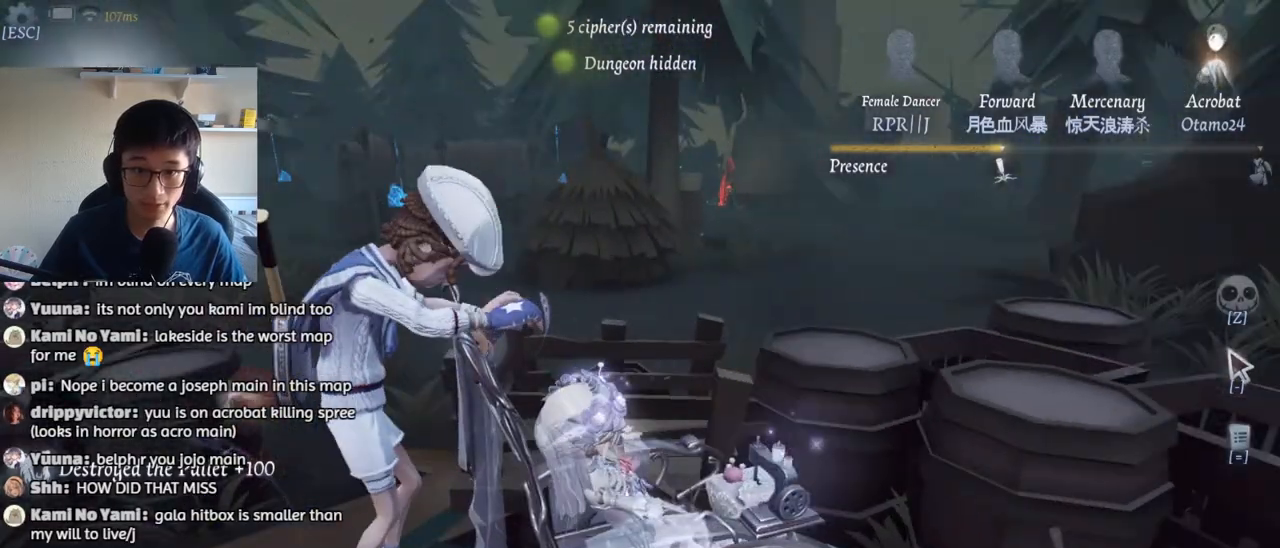
{"keys": ["w"], "mouse": [], "events": [[400, "a", "up"]]}
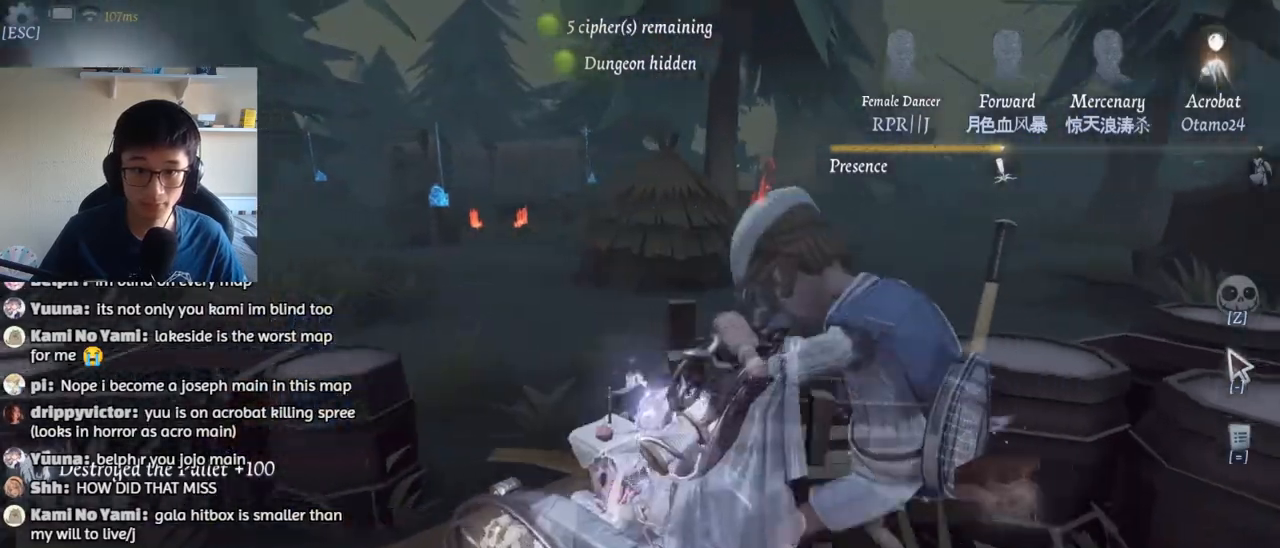
{"keys": ["d", "w"], "mouse": [], "events": [[100, "d", "down"]]}
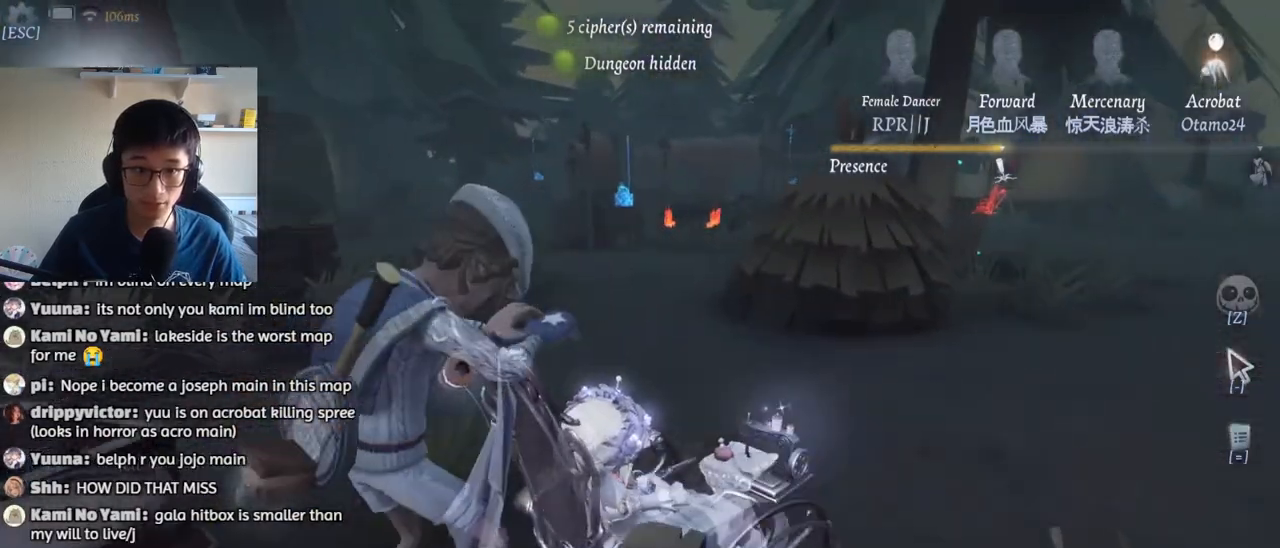
{"keys": ["d", "w"], "mouse": [], "events": []}
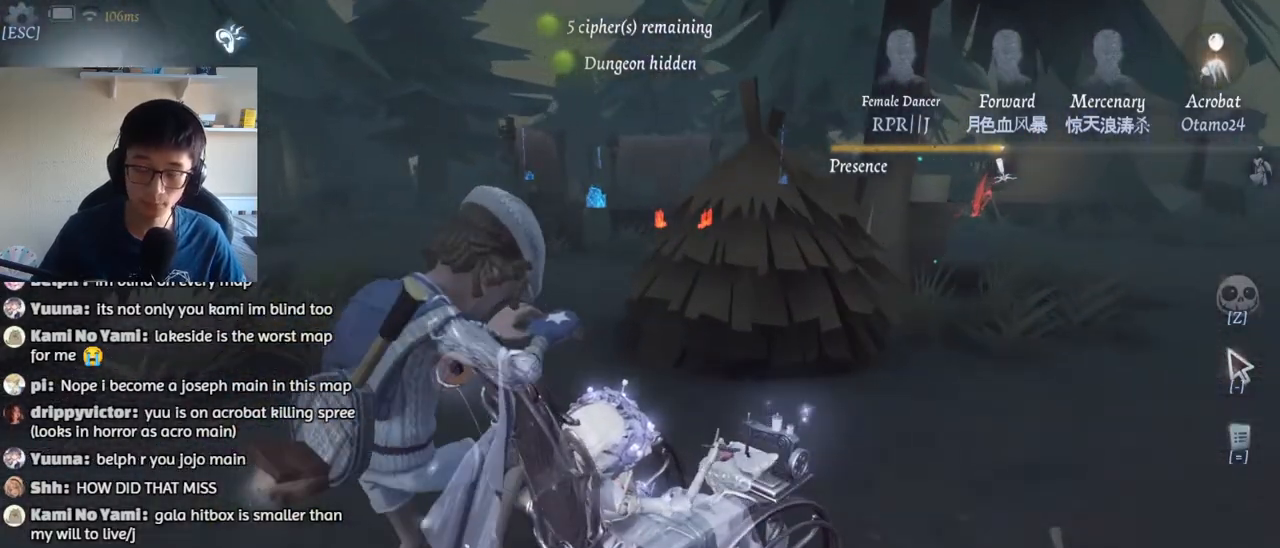
{"keys": ["d", "w"], "mouse": [], "events": []}
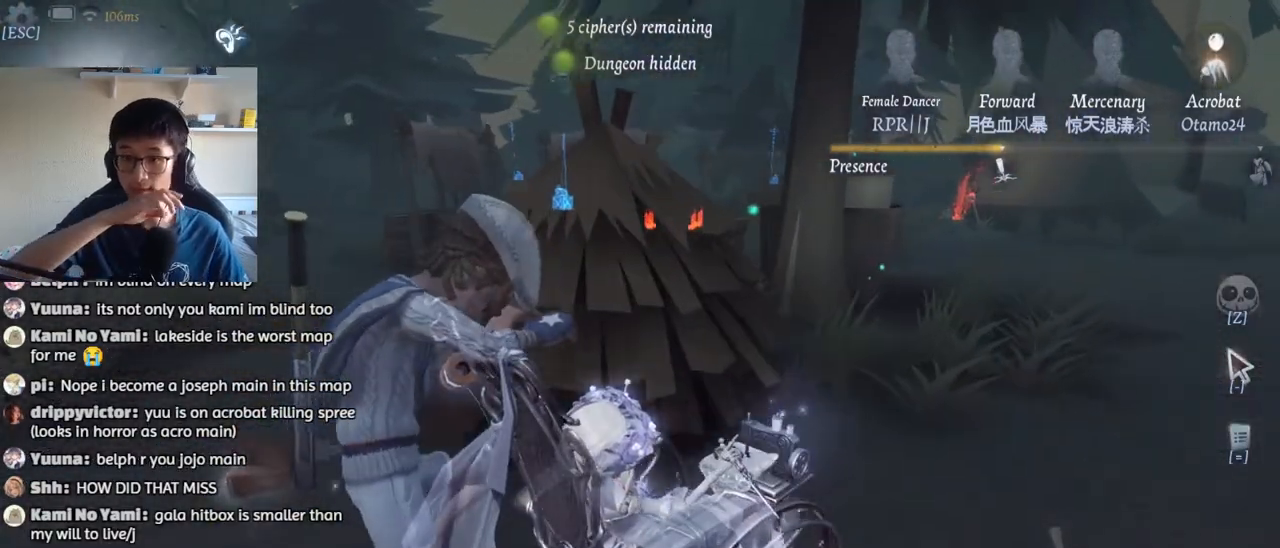
{"keys": ["d", "w"], "mouse": [], "events": []}
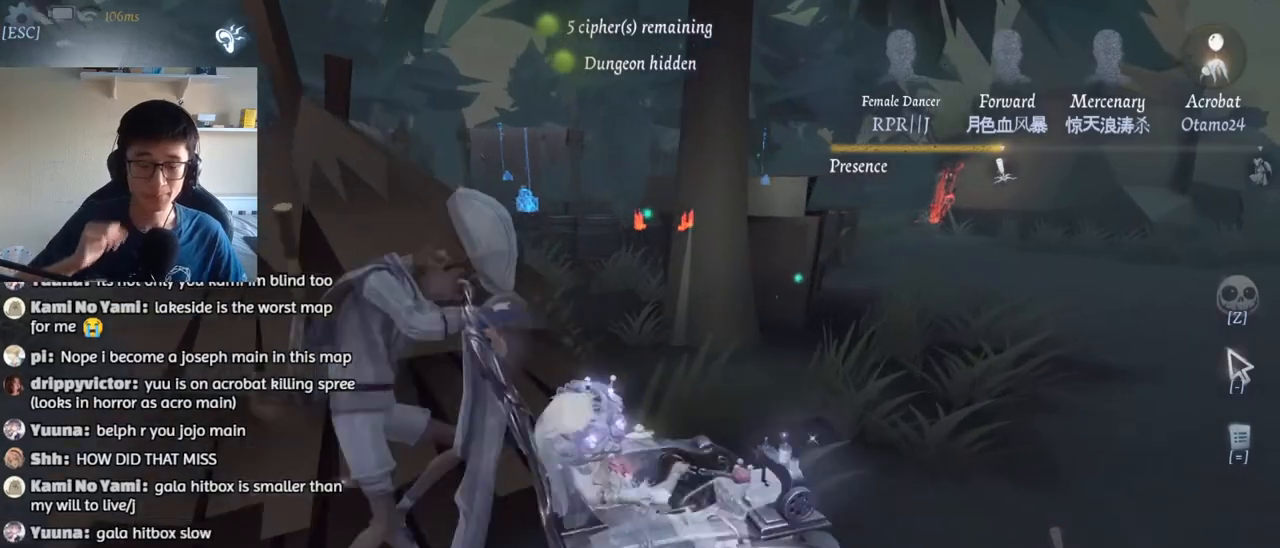
{"keys": ["w"], "mouse": [], "events": [[467, "d", "up"]]}
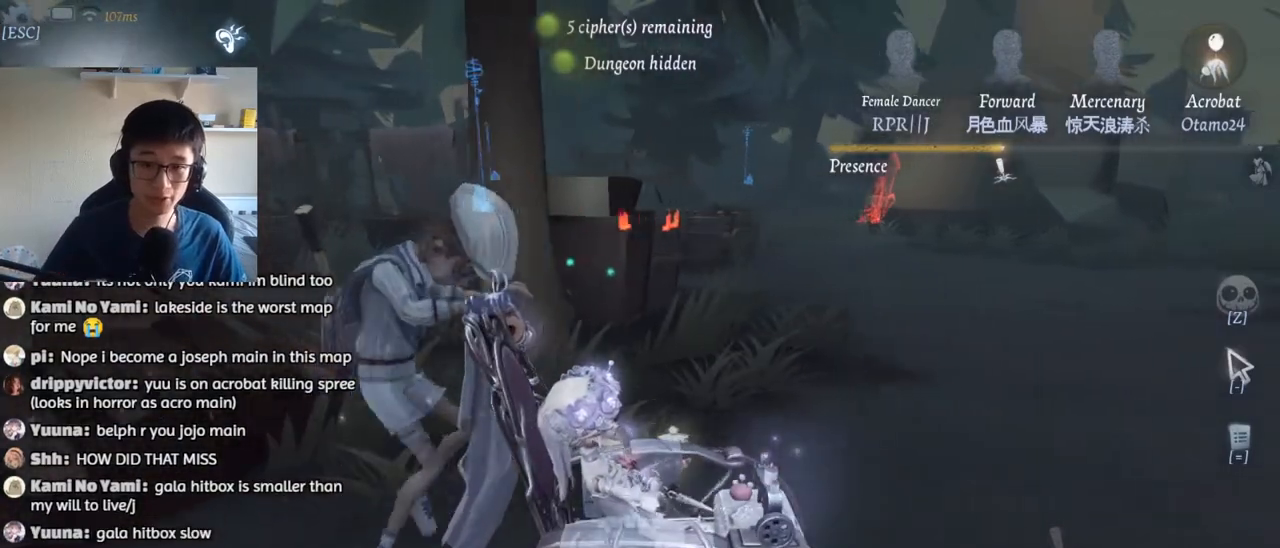
{"keys": ["w"], "mouse": [], "events": []}
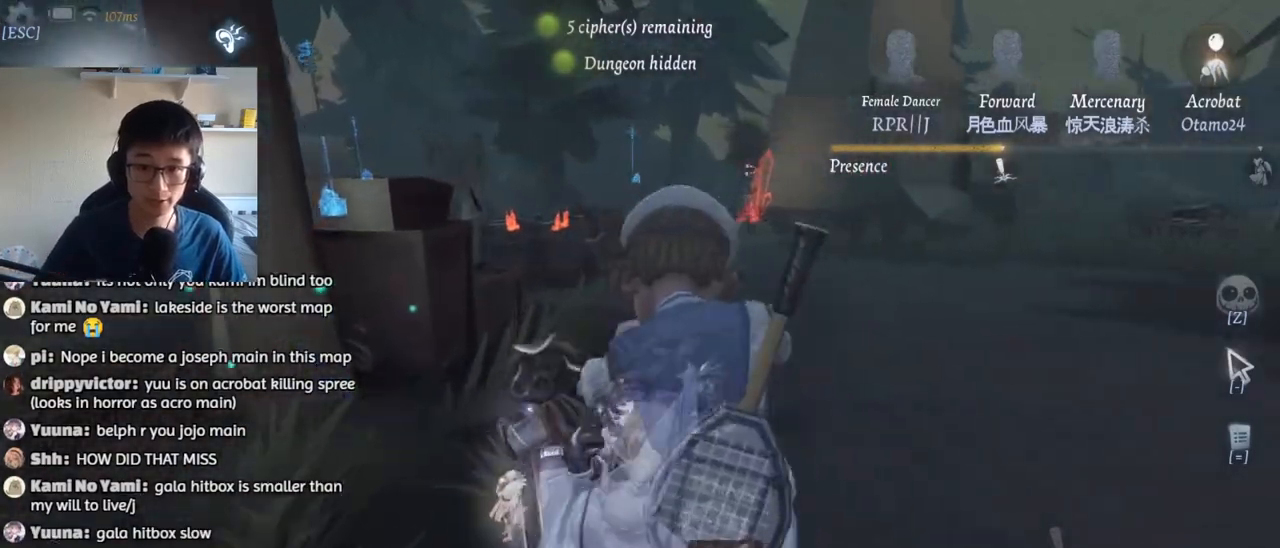
{"keys": ["w"], "mouse": [], "events": []}
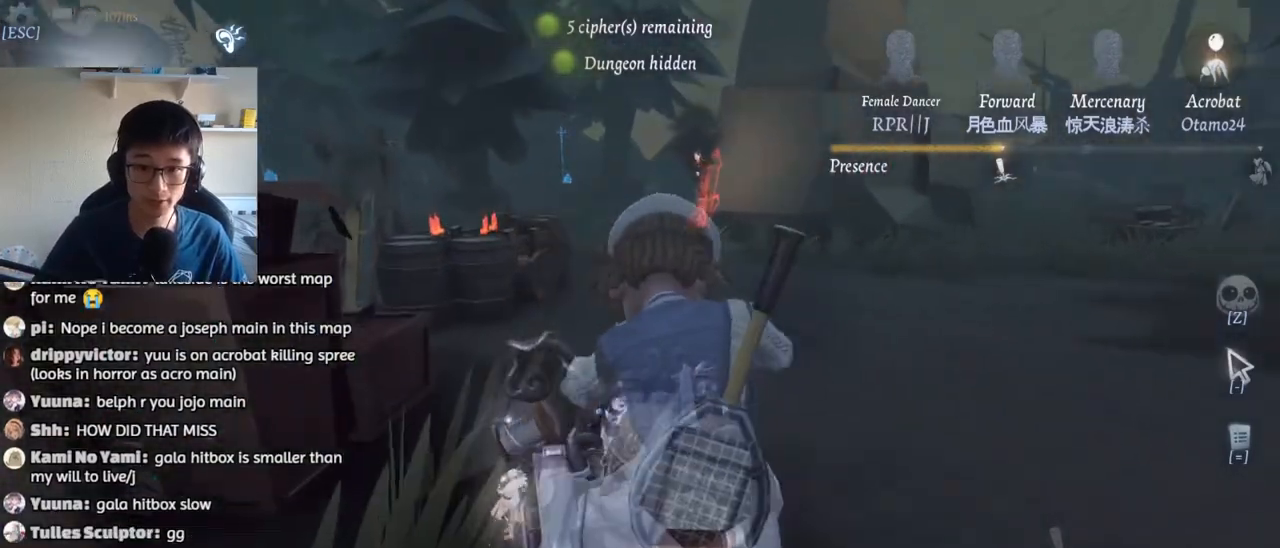
{"keys": ["w"], "mouse": [], "events": []}
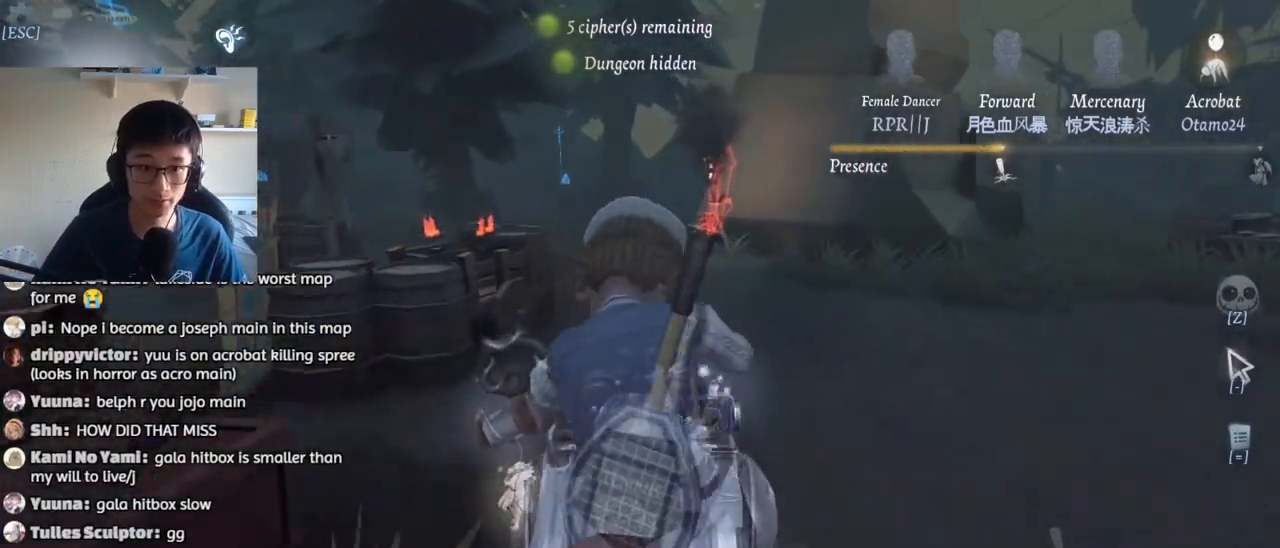
{"keys": ["w"], "mouse": [], "events": []}
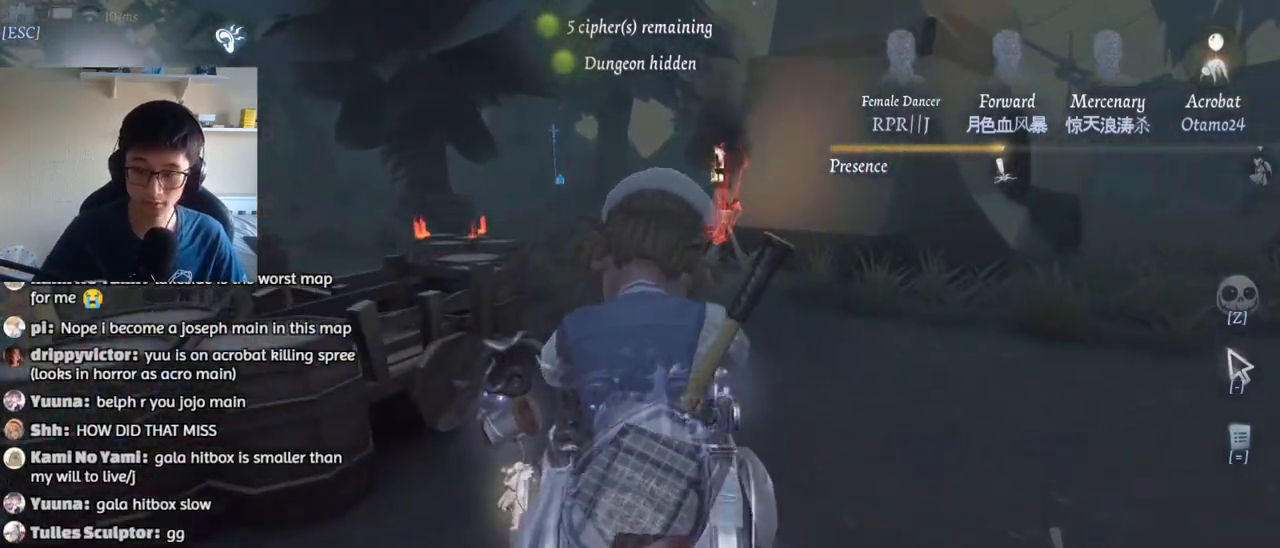
{"keys": ["w"], "mouse": [], "events": []}
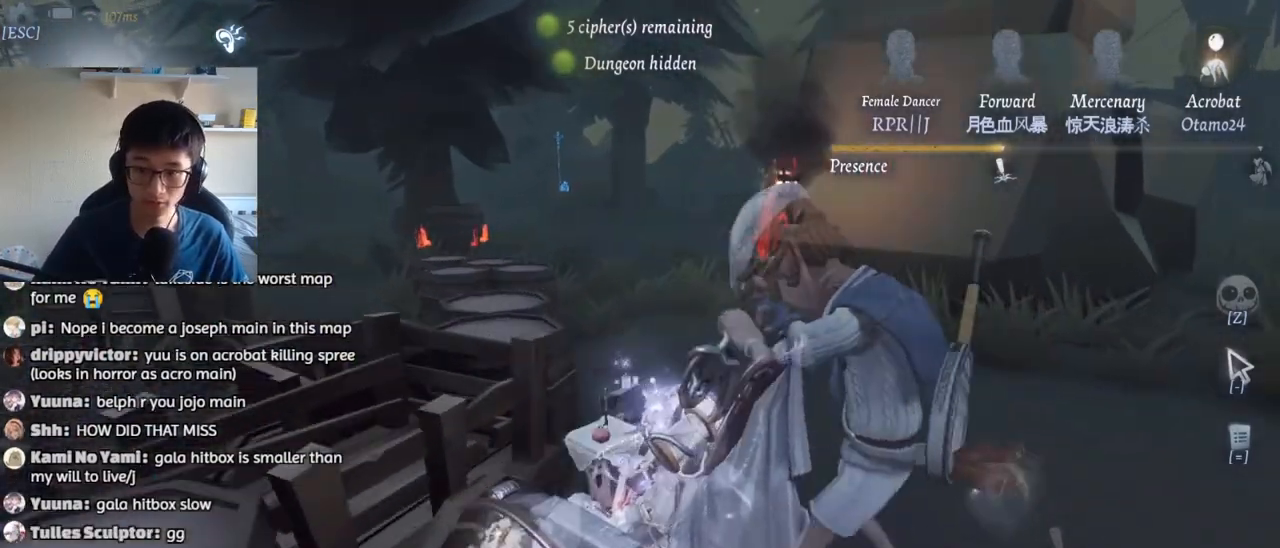
{"keys": ["w"], "mouse": [], "events": []}
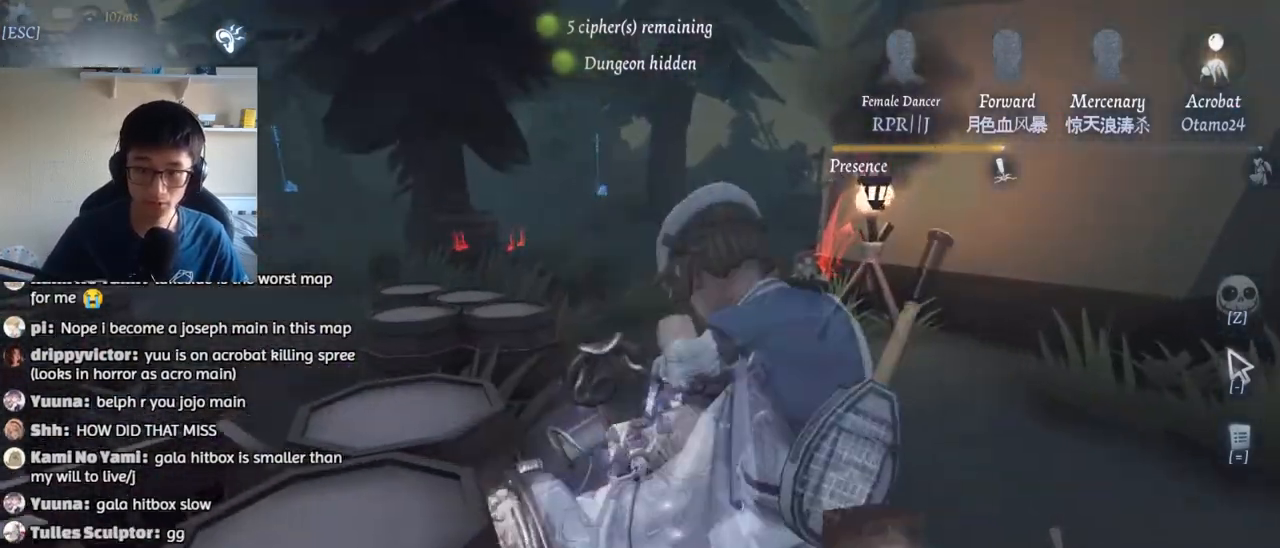
{"keys": ["d", "w"], "mouse": [], "events": [[200, "d", "down"]]}
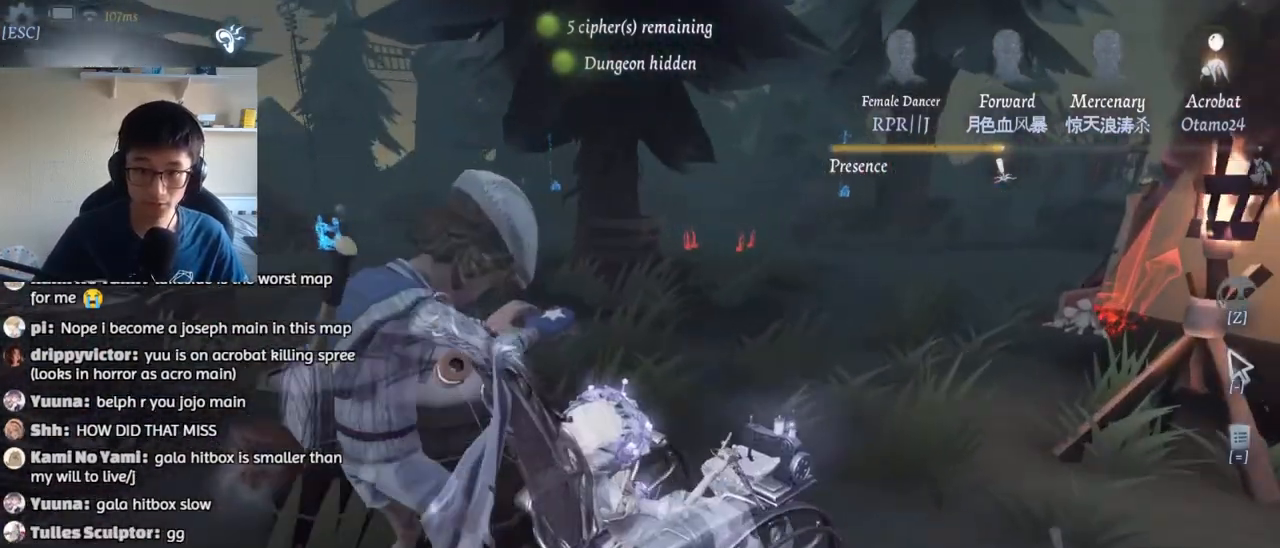
{"keys": ["d", "w"], "mouse": [], "events": []}
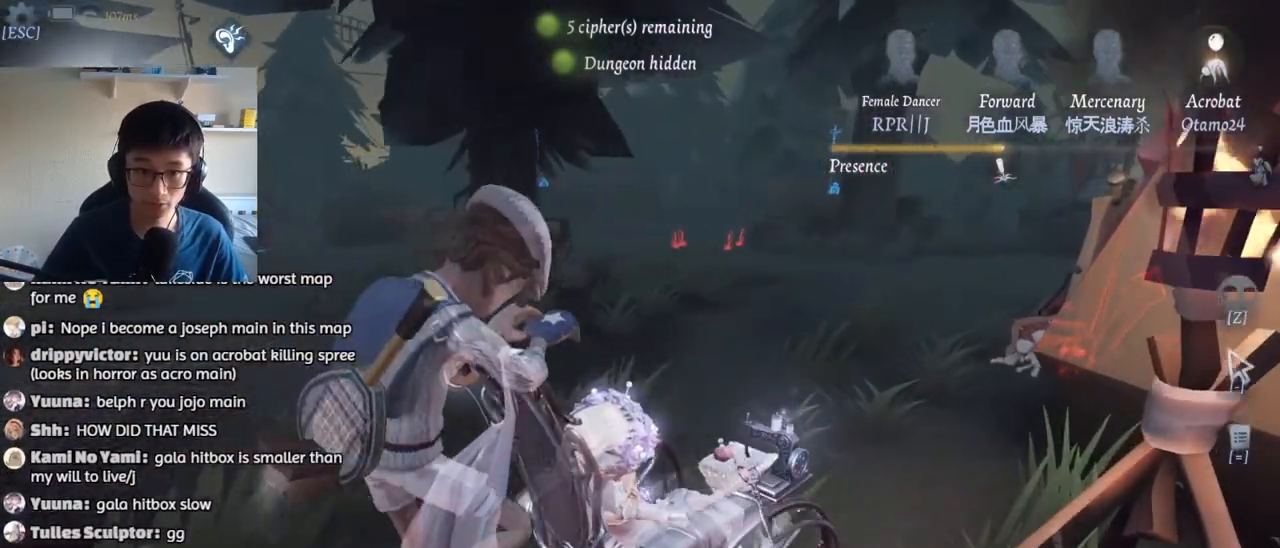
{"keys": ["d", "w"], "mouse": [], "events": []}
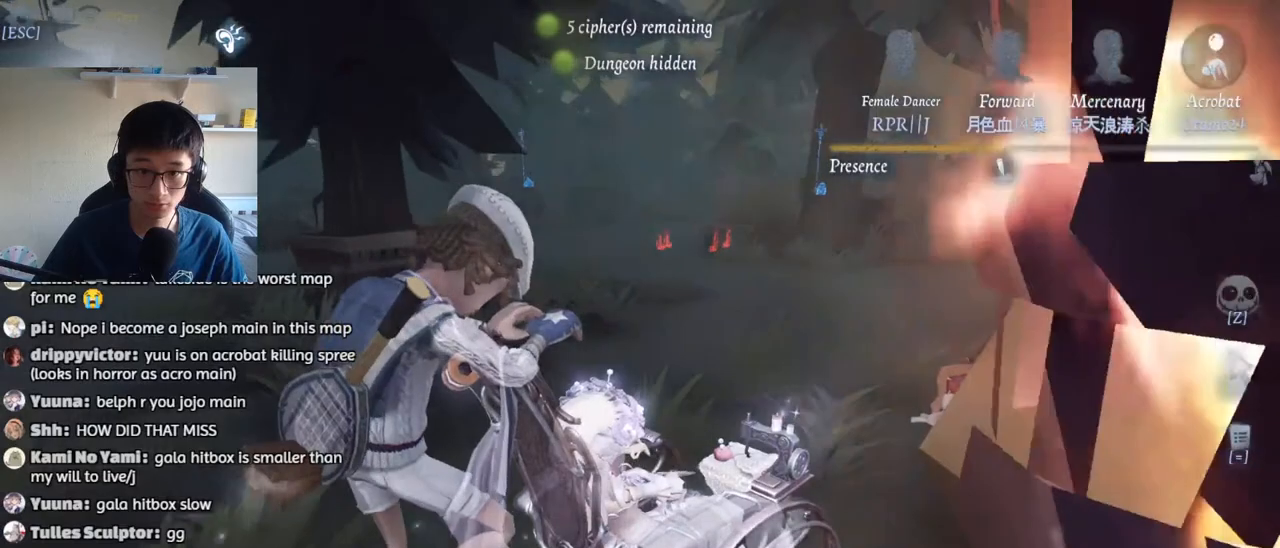
{"keys": ["d", "w"], "mouse": [], "events": [[117, "d", "up"], [134, "d", "down"]]}